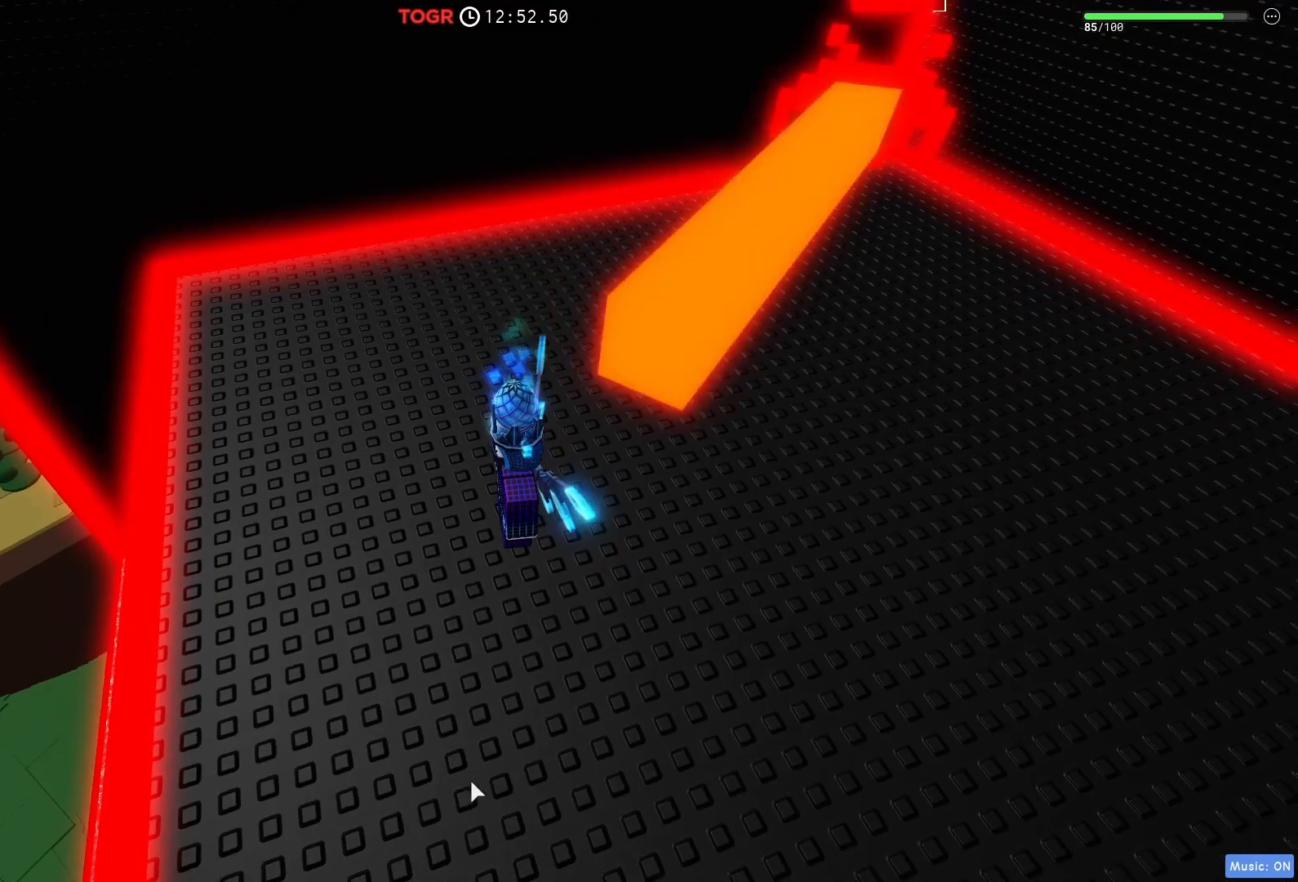
Gameplay with keyboard; each line is a JSON object with the keys held at the frame after it. "events" lists presses ("down") and releases ("up") of "a", "ctrl", "d", "e", "q", "s", "shift", "space" and "w" between this image and that frame as [ms after this image, input, new state], when the widget could be followed in between. No other keys are recorded. Mouse input is not recorded.
{"keys": ["s"], "events": [[33, "a", "up"], [383, "s", "down"]]}
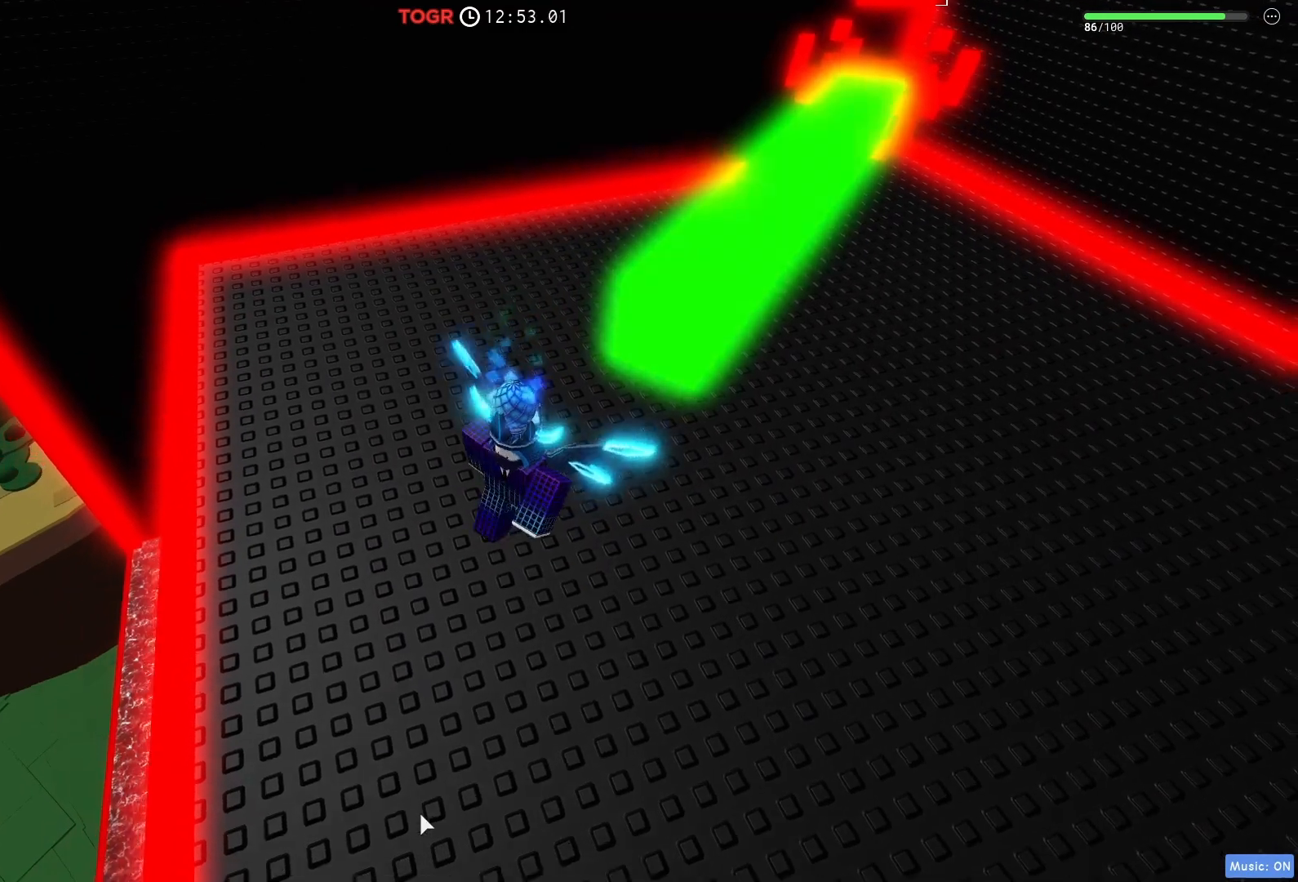
{"keys": ["d"], "events": [[83, "d", "down"], [333, "s", "up"]]}
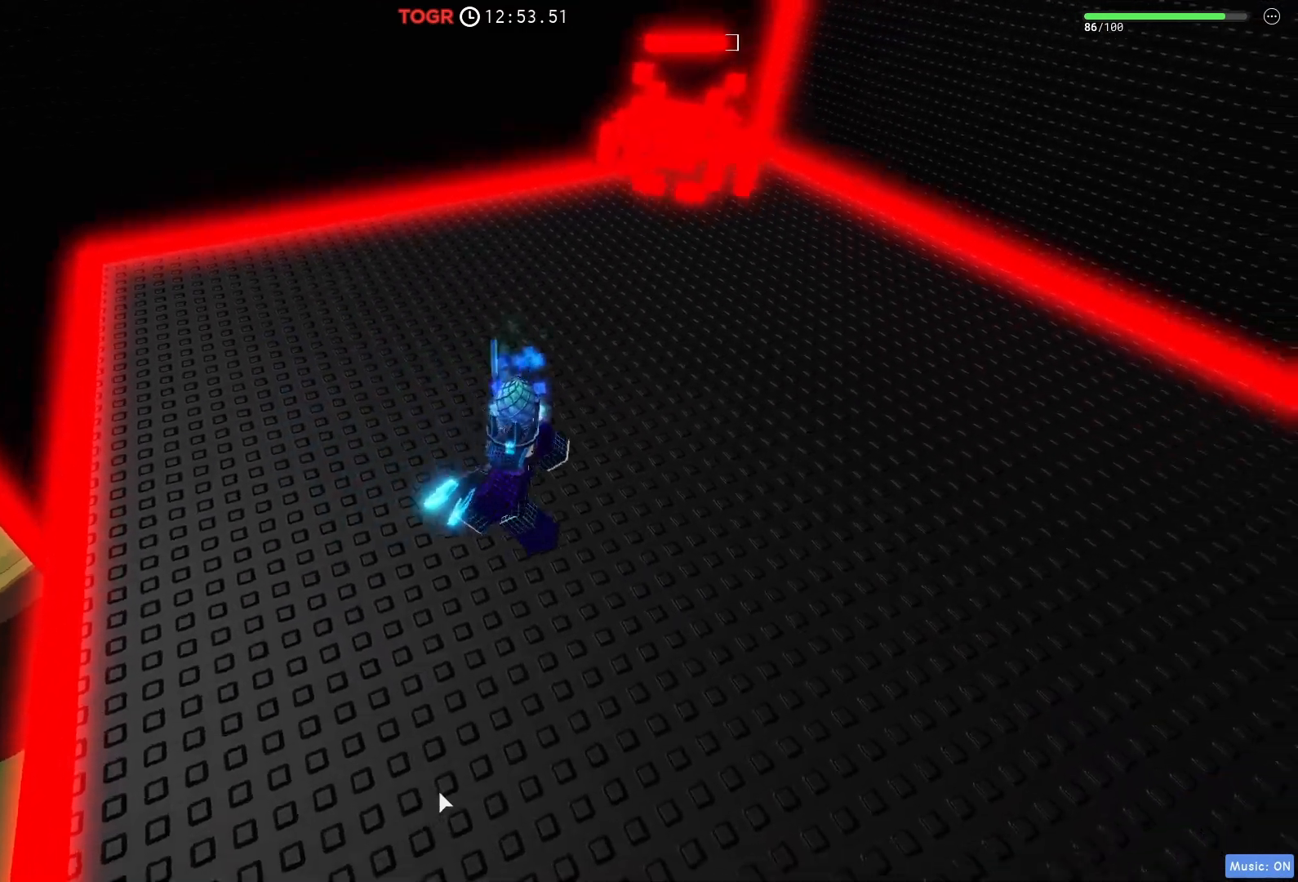
{"keys": ["d"], "events": []}
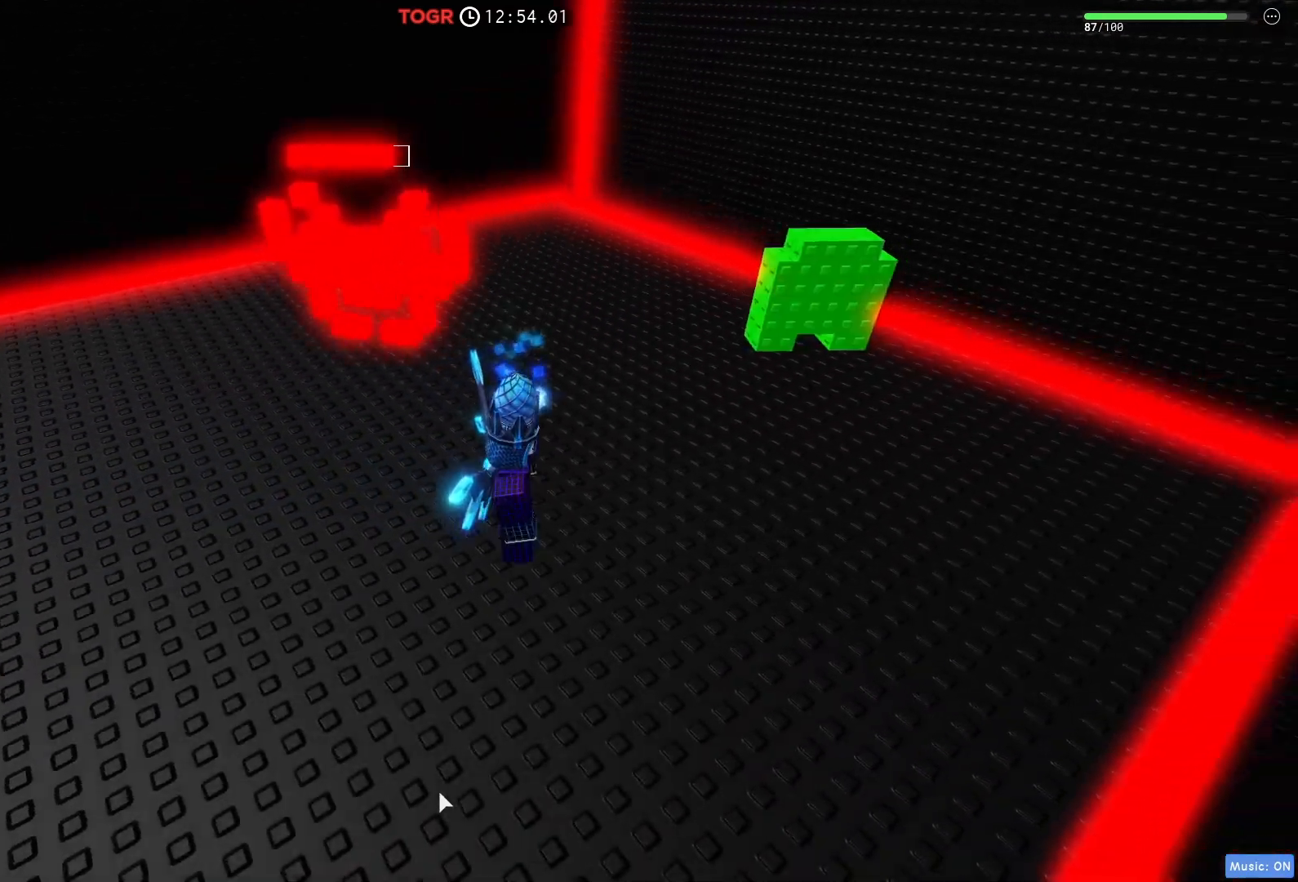
{"keys": ["d", "w"], "events": [[450, "w", "down"]]}
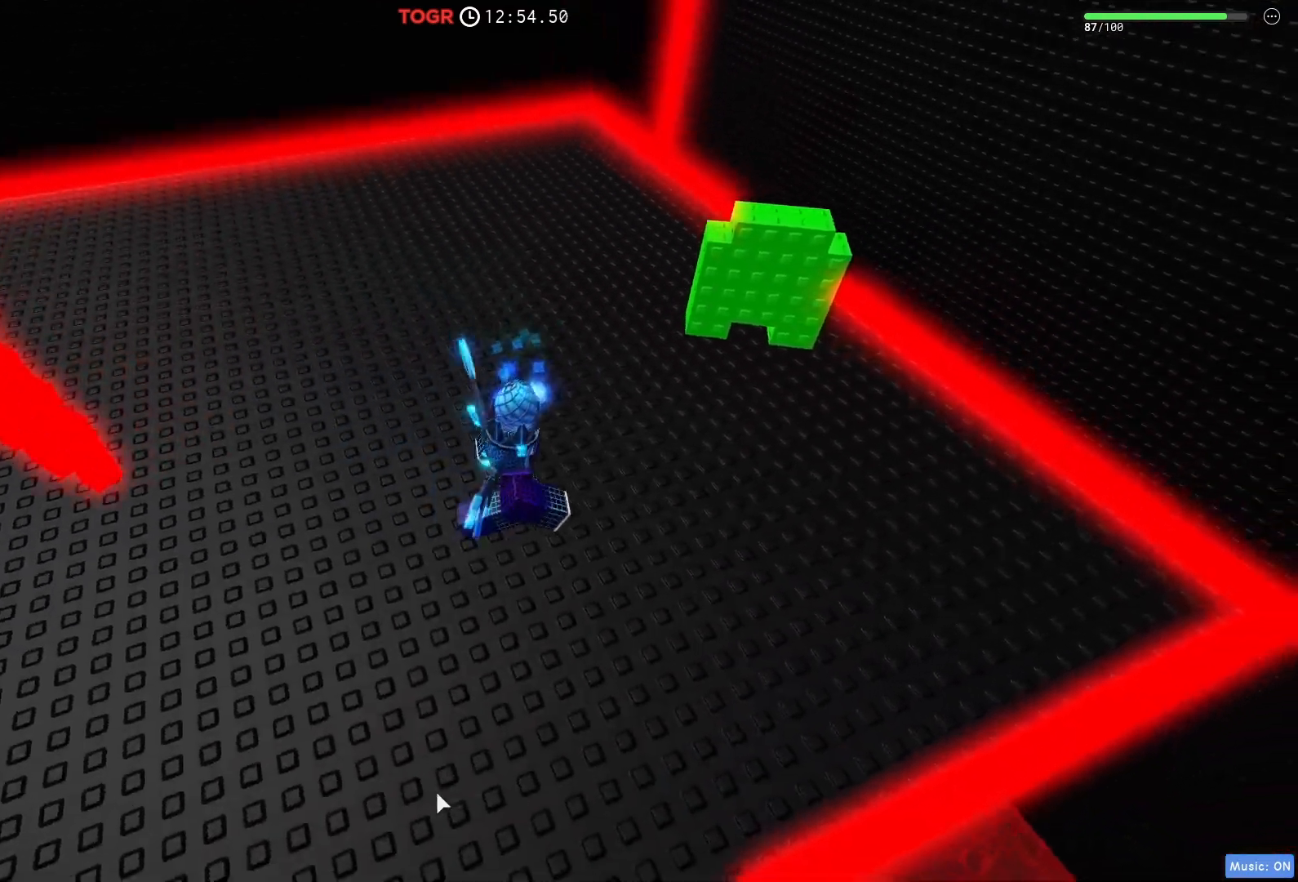
{"keys": ["d", "w"], "events": []}
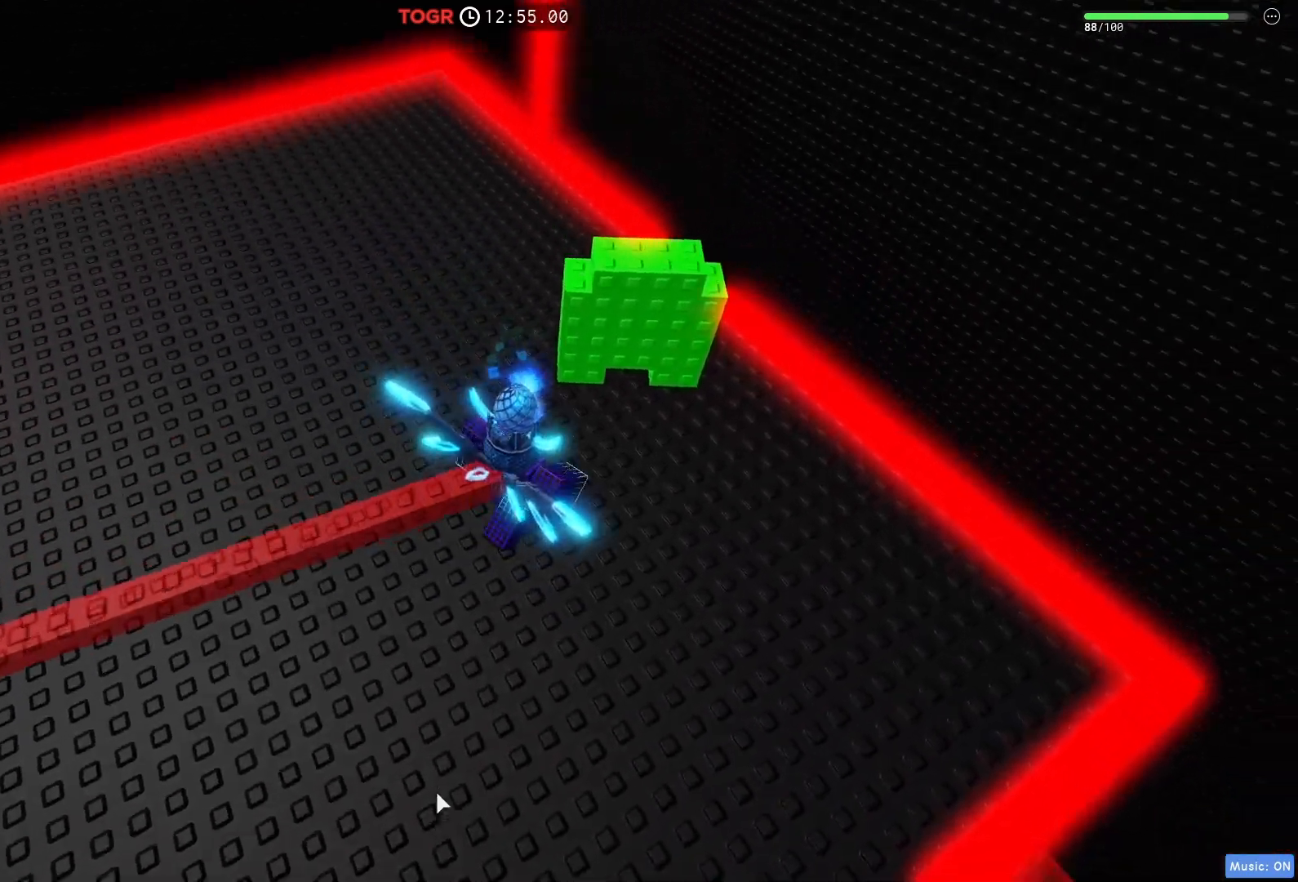
{"keys": ["d", "w"], "events": [[67, "space", "down"], [283, "space", "up"]]}
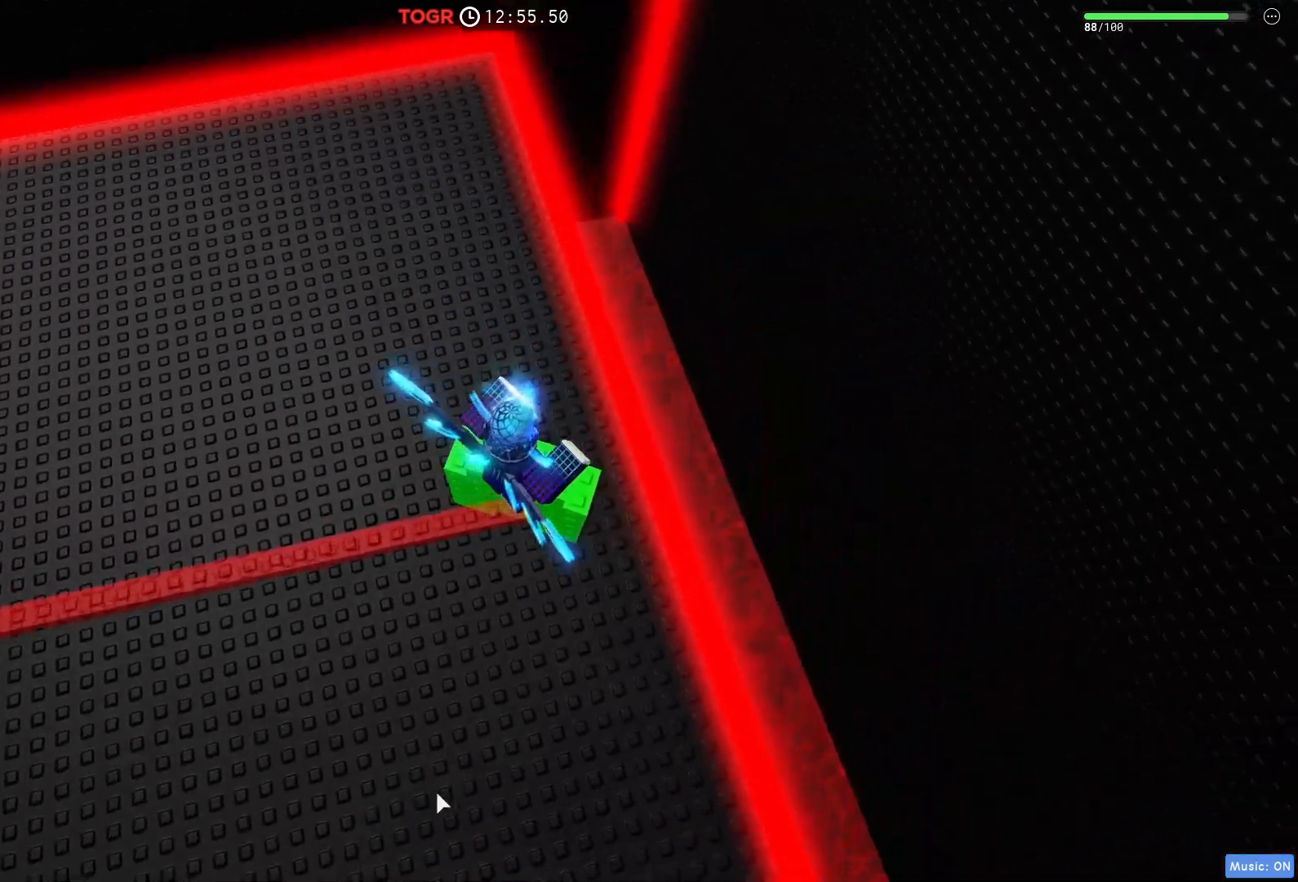
{"keys": [], "events": [[250, "d", "up"], [400, "w", "up"]]}
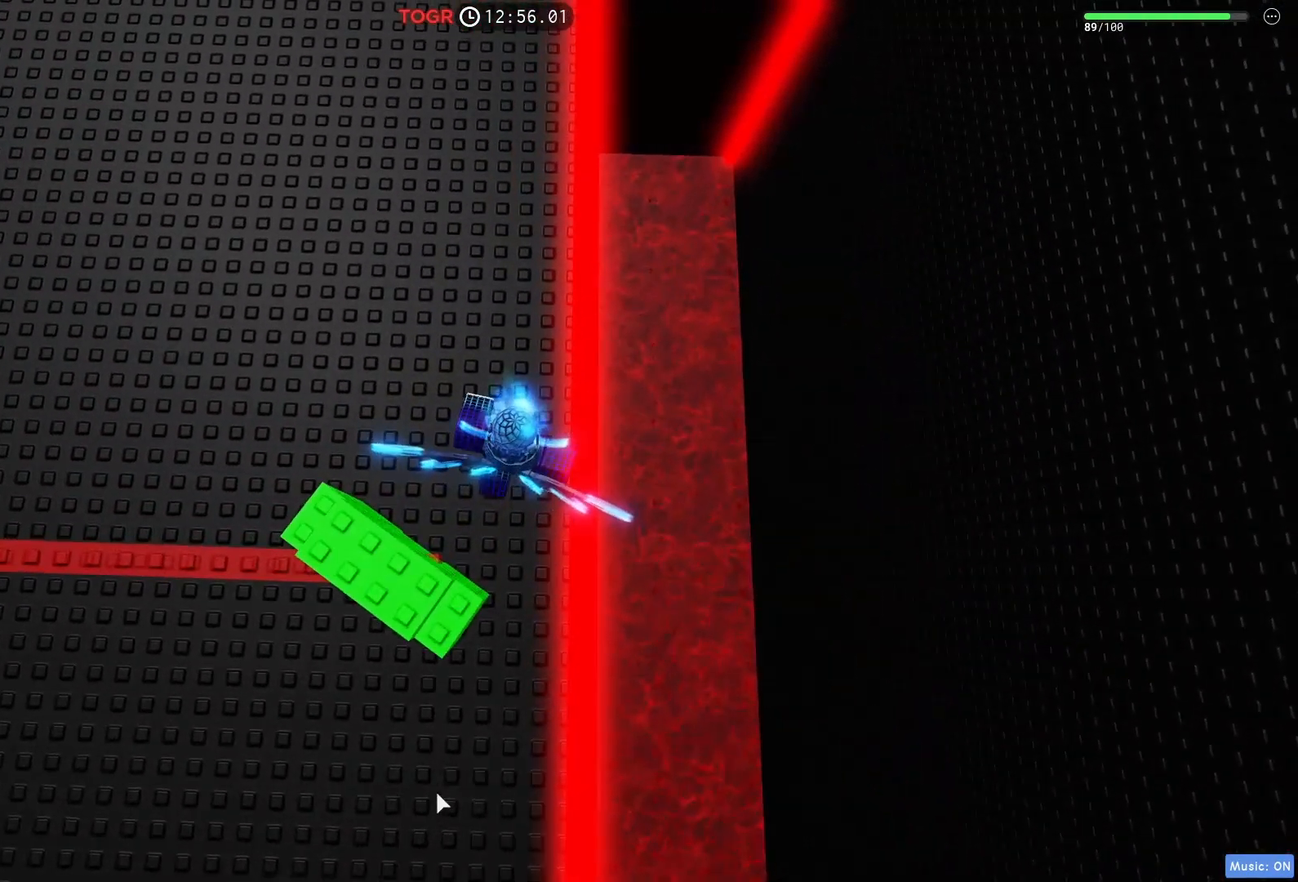
{"keys": [], "events": []}
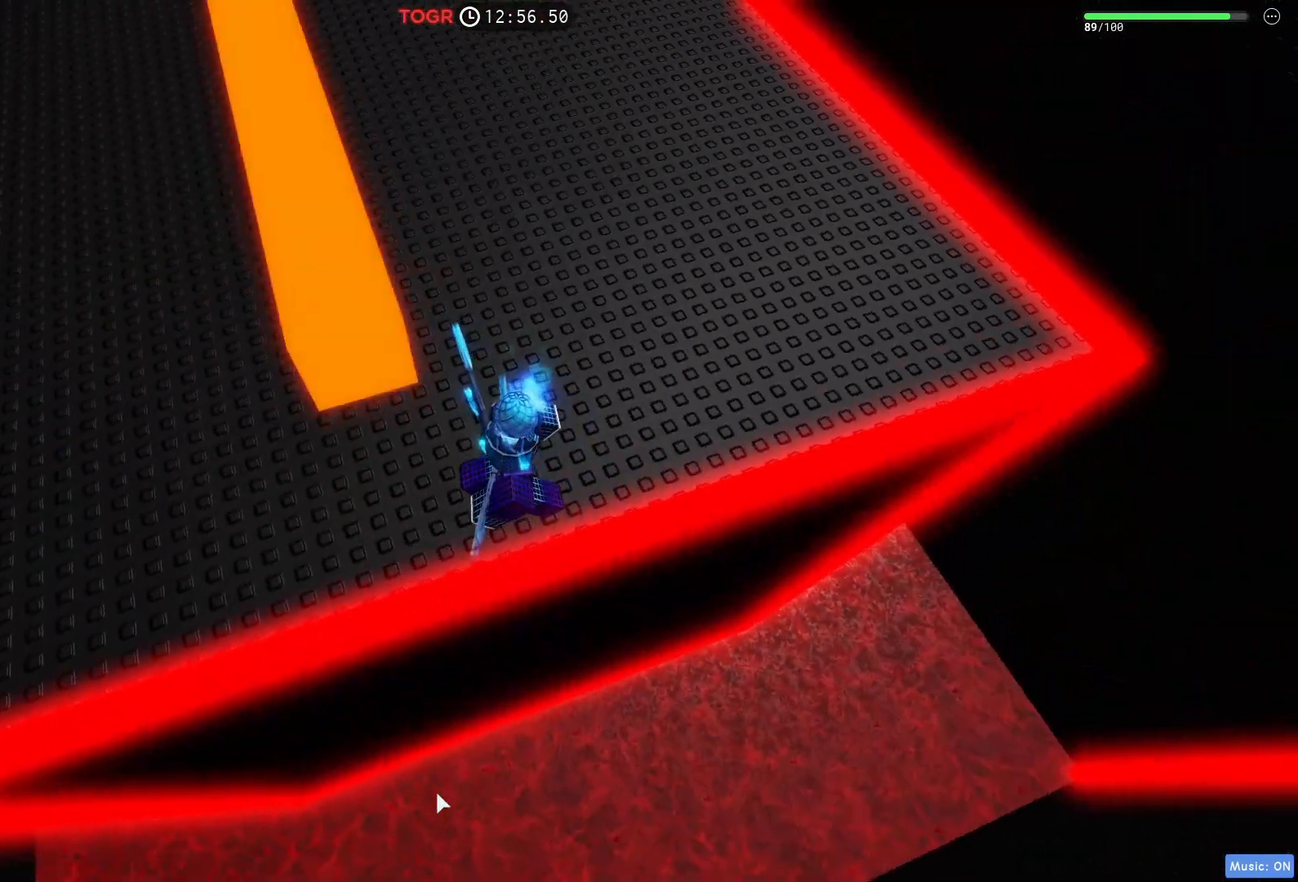
{"keys": ["d"], "events": [[483, "d", "down"]]}
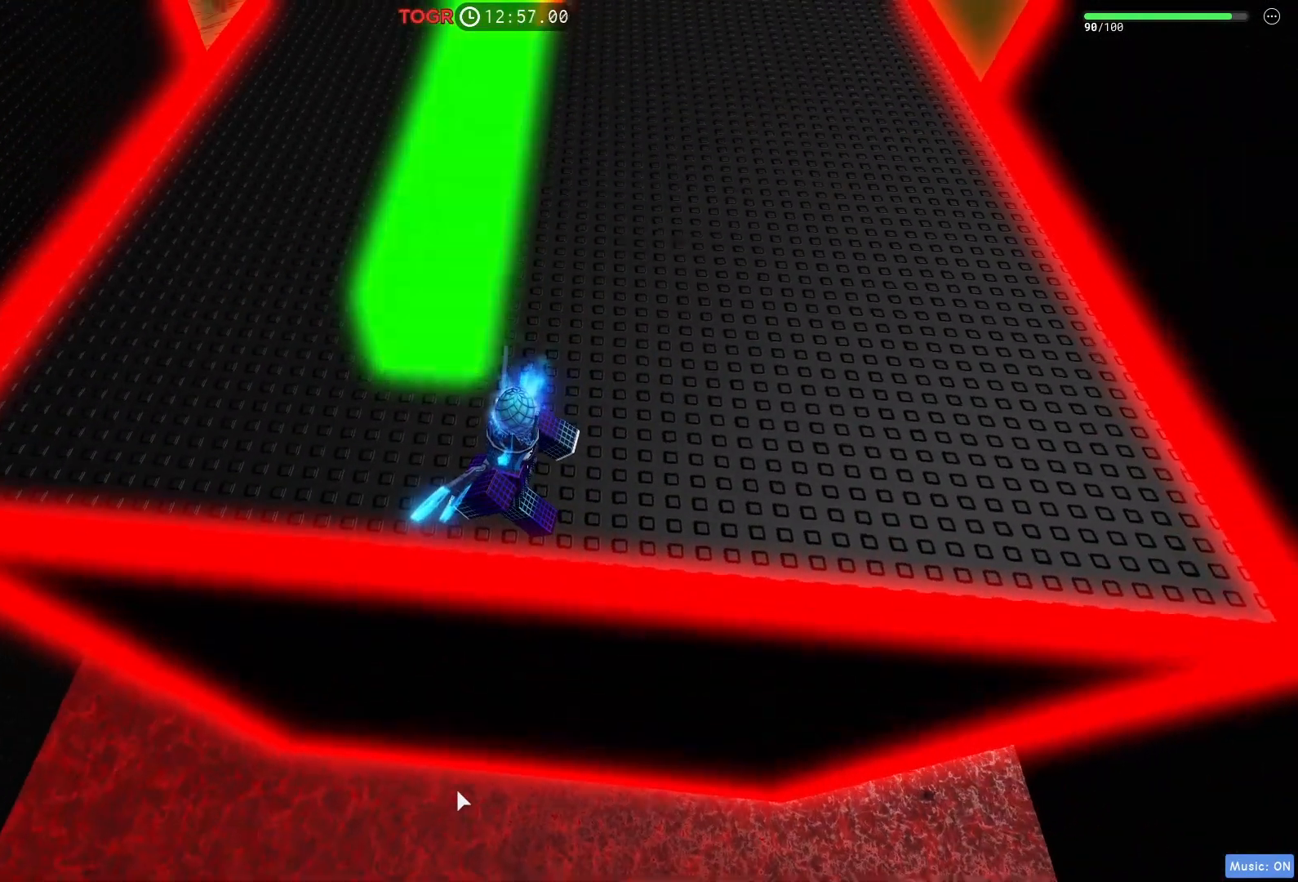
{"keys": ["d", "w"], "events": [[117, "w", "down"]]}
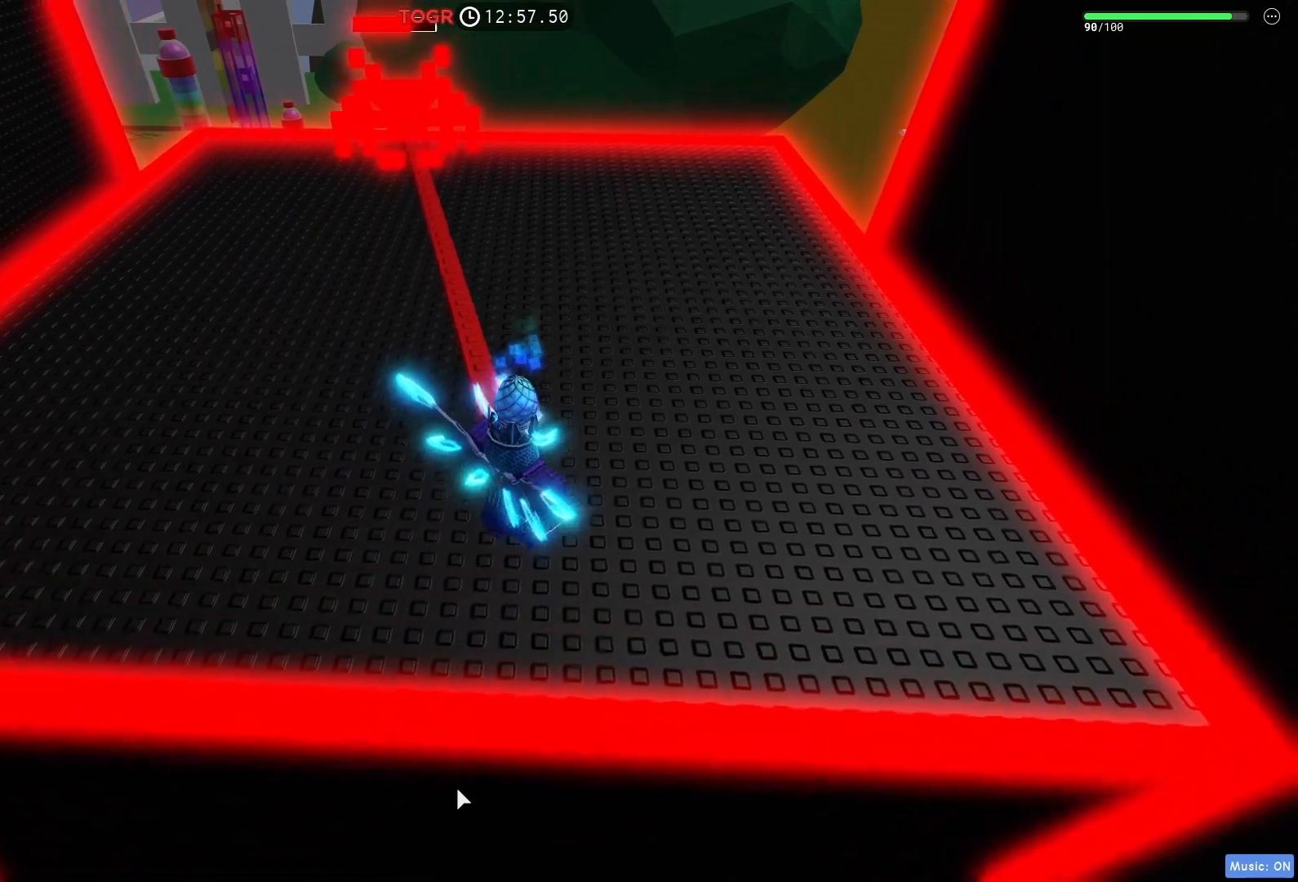
{"keys": ["d", "w"], "events": []}
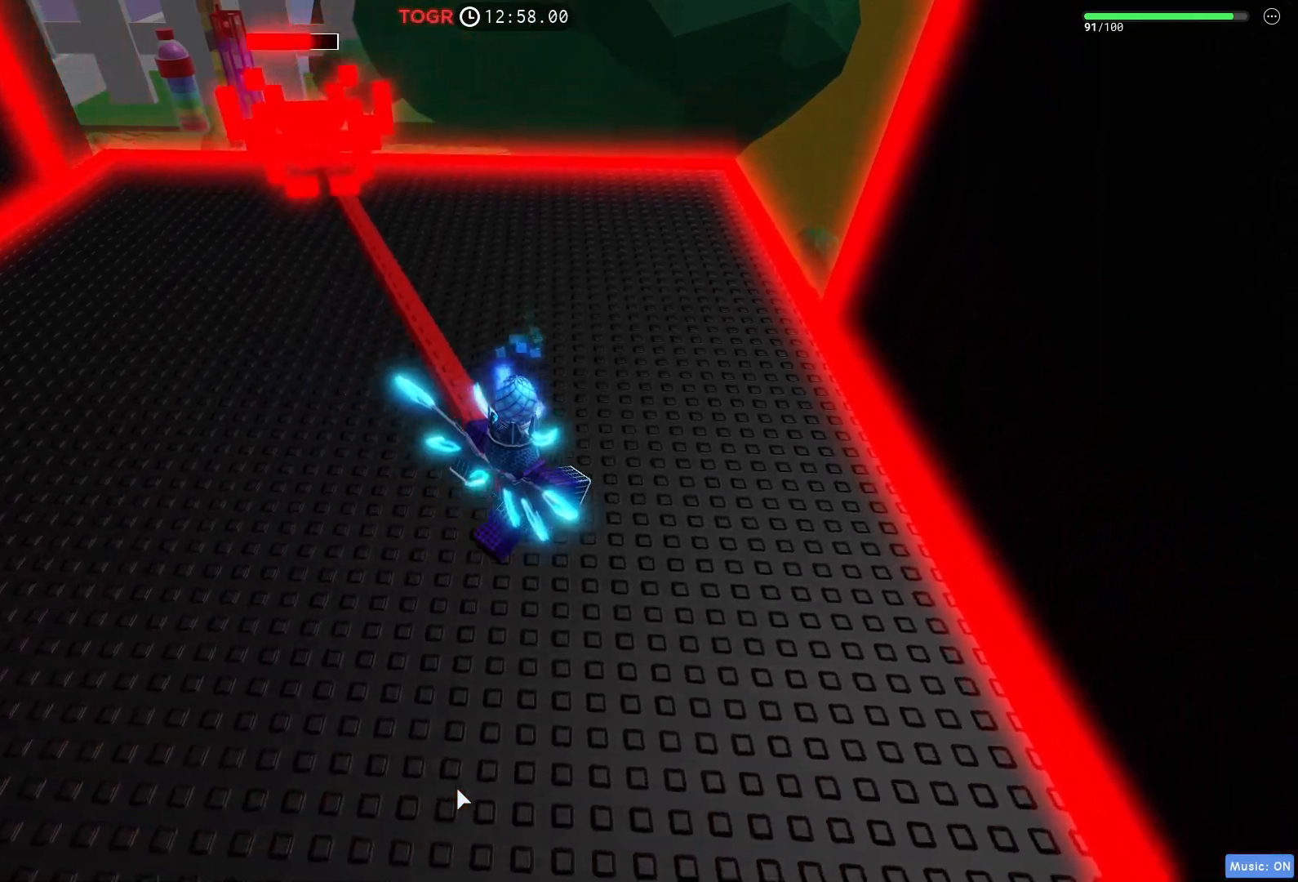
{"keys": ["a"], "events": [[133, "w", "up"], [433, "a", "down"], [433, "d", "up"]]}
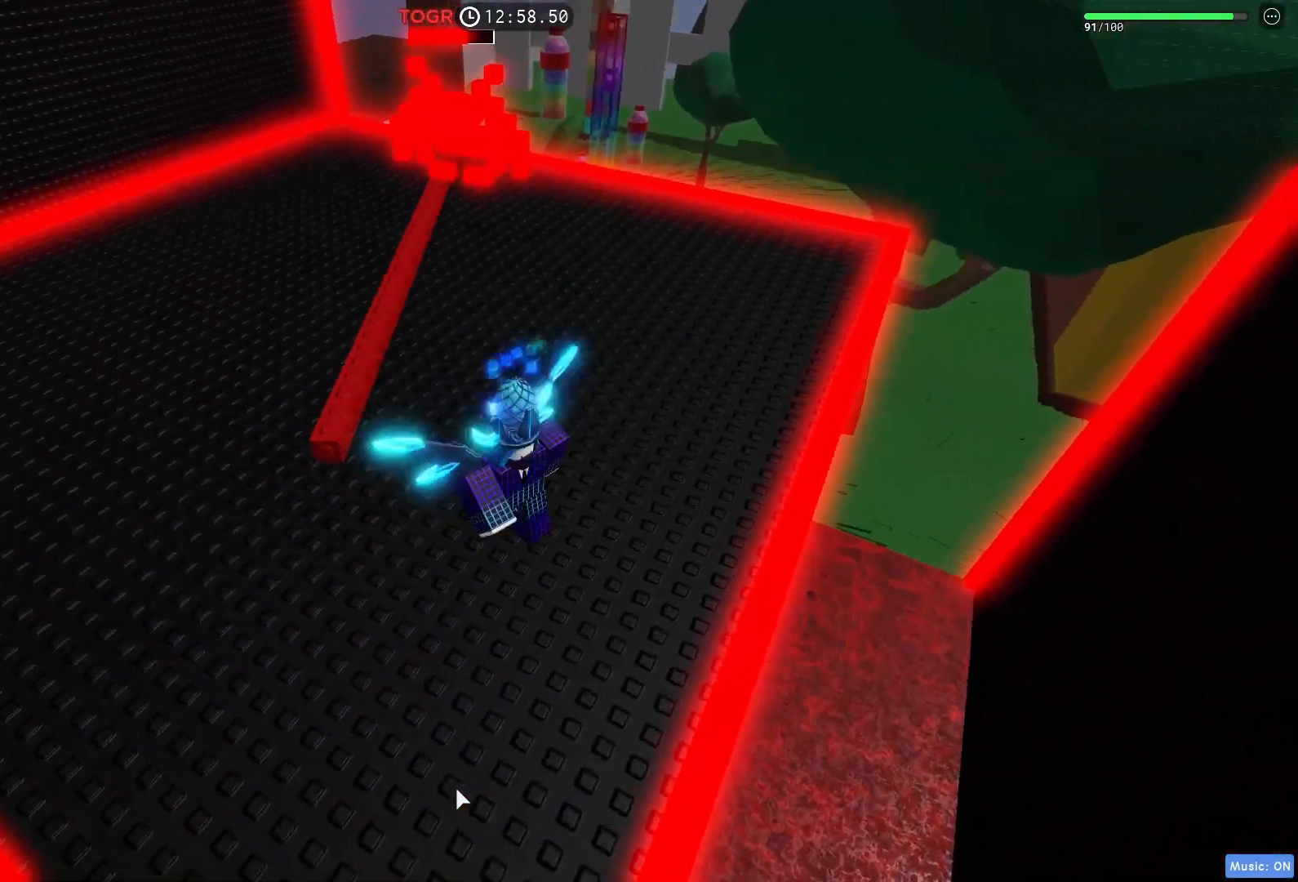
{"keys": ["d"], "events": [[433, "a", "up"], [483, "d", "down"]]}
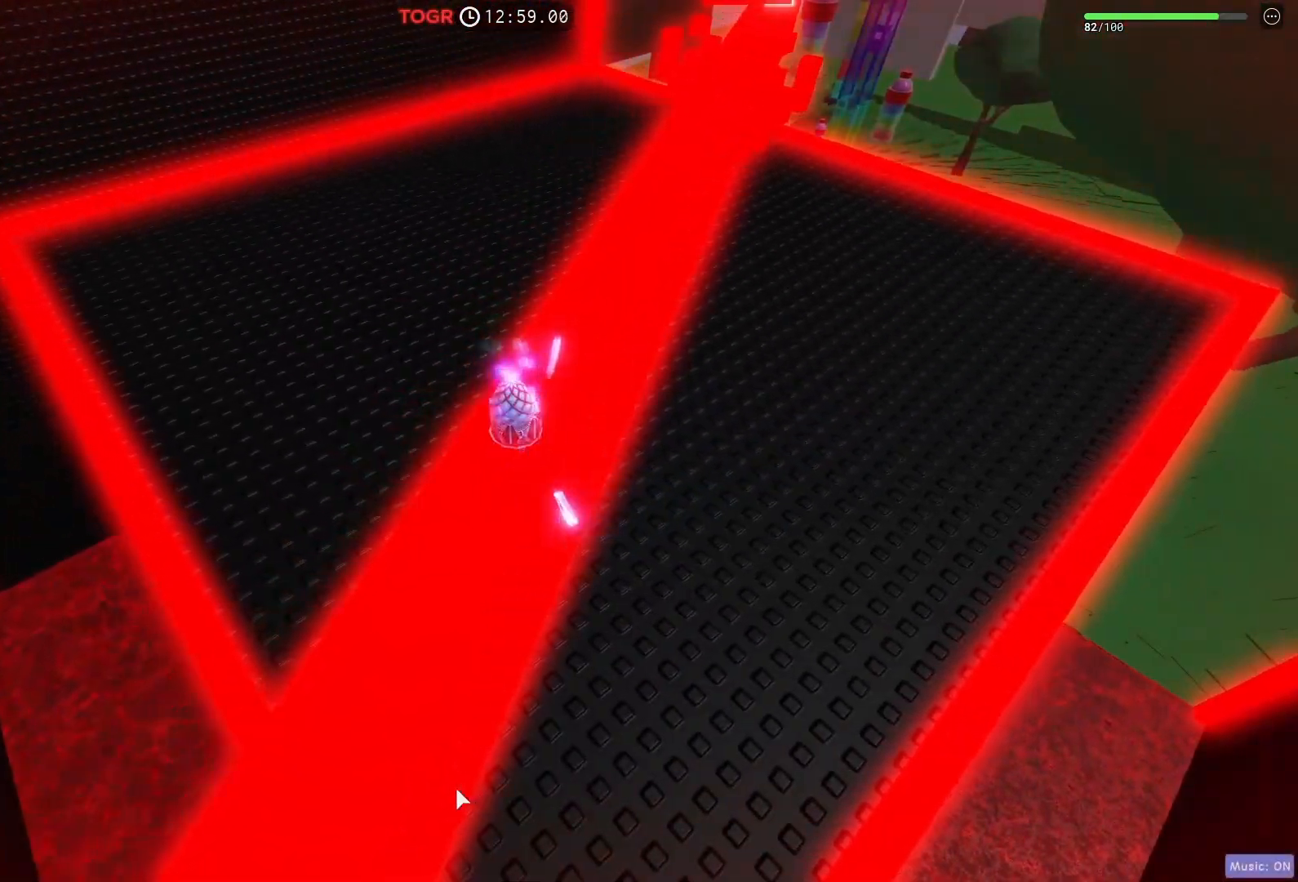
{"keys": ["a"], "events": [[50, "a", "down"], [50, "d", "up"]]}
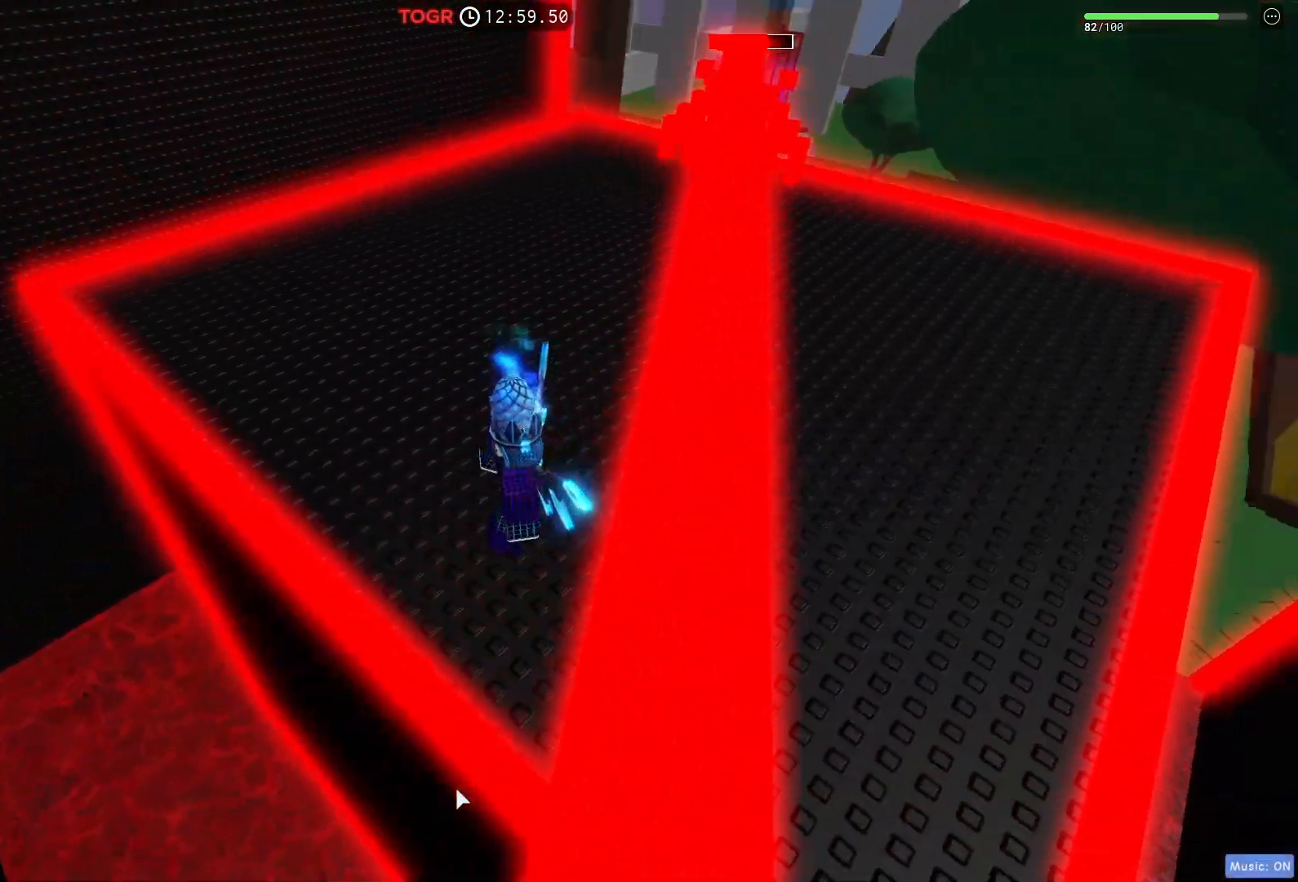
{"keys": ["a", "w"], "events": [[67, "w", "down"]]}
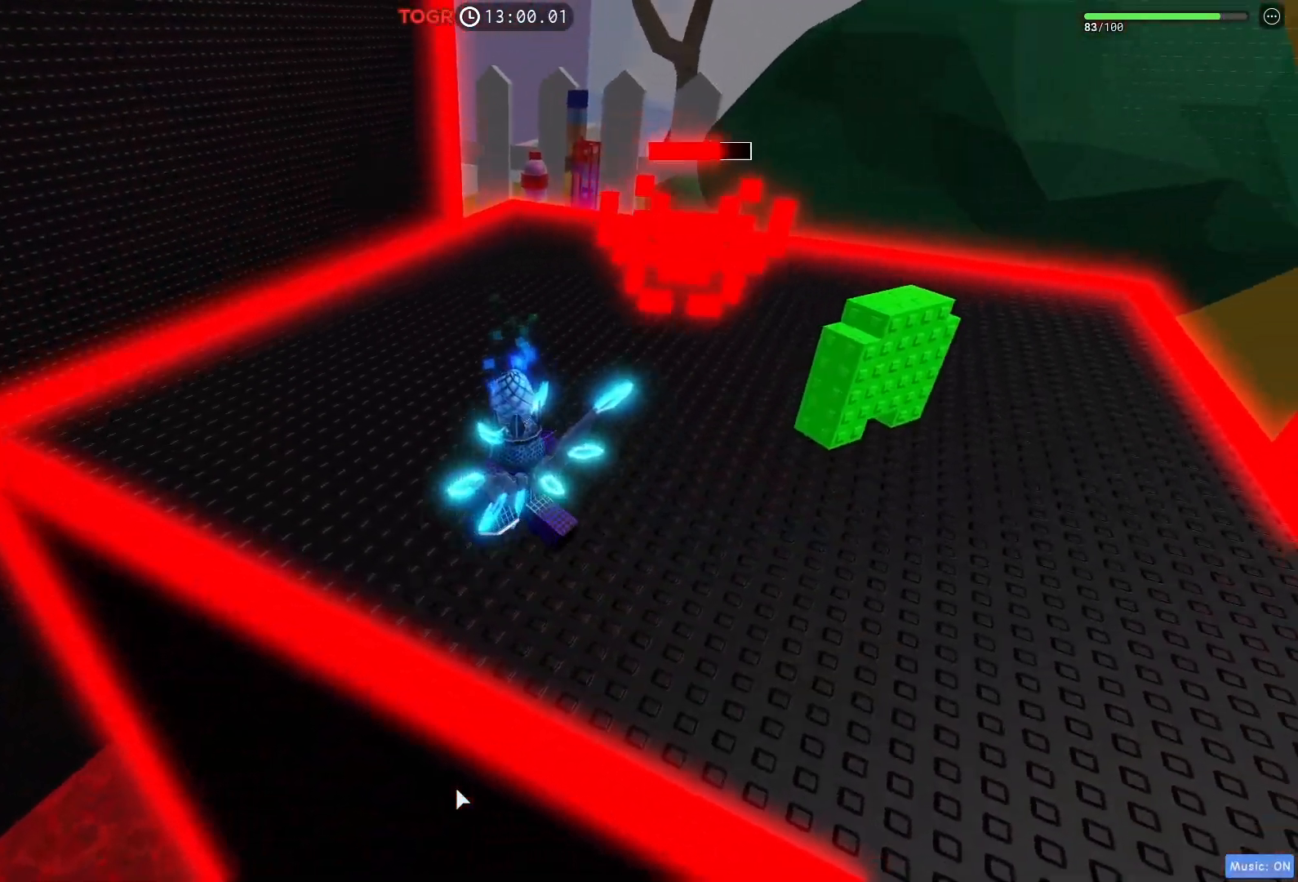
{"keys": ["d"], "events": [[150, "a", "up"], [183, "d", "down"], [233, "w", "up"]]}
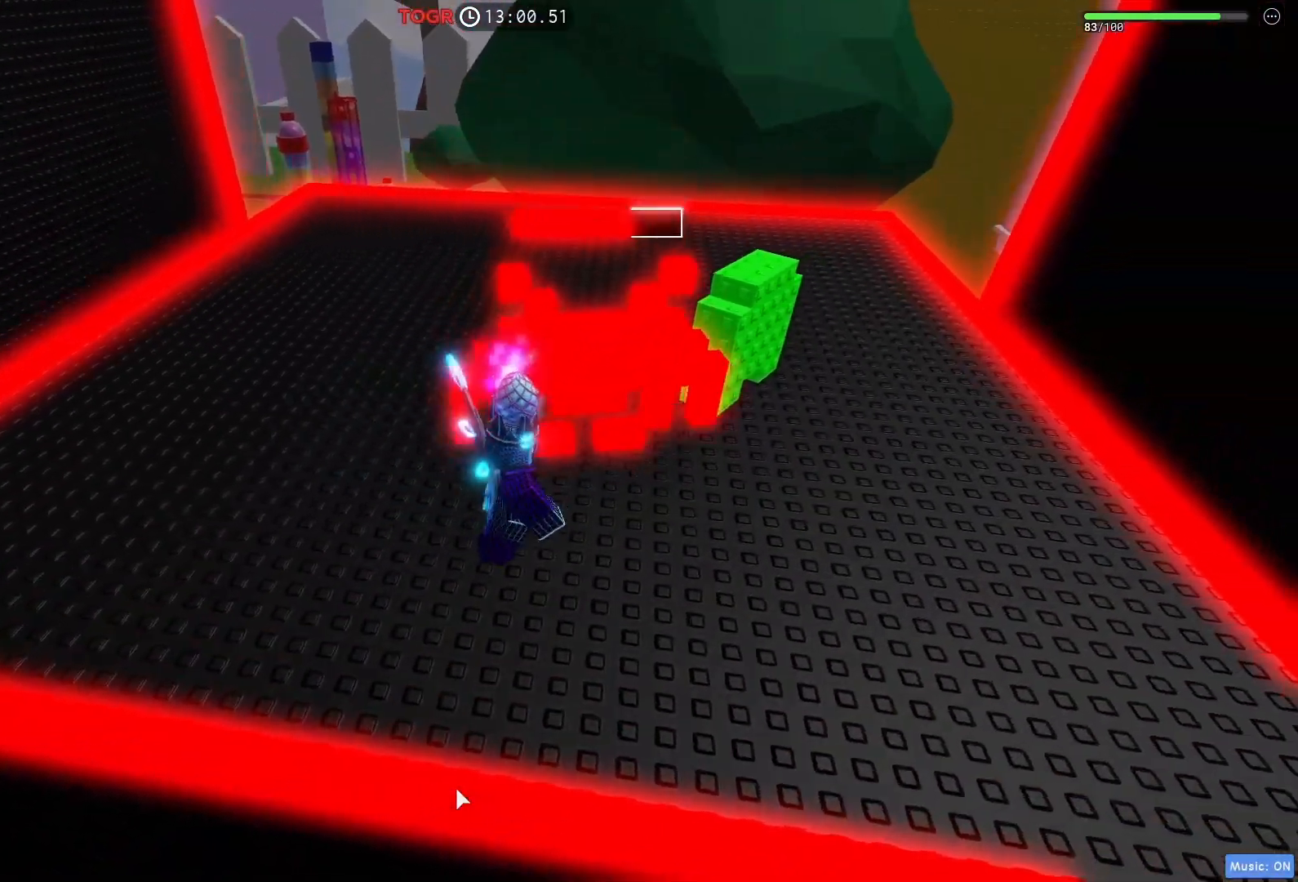
{"keys": ["d"], "events": [[67, "space", "down"], [267, "space", "up"]]}
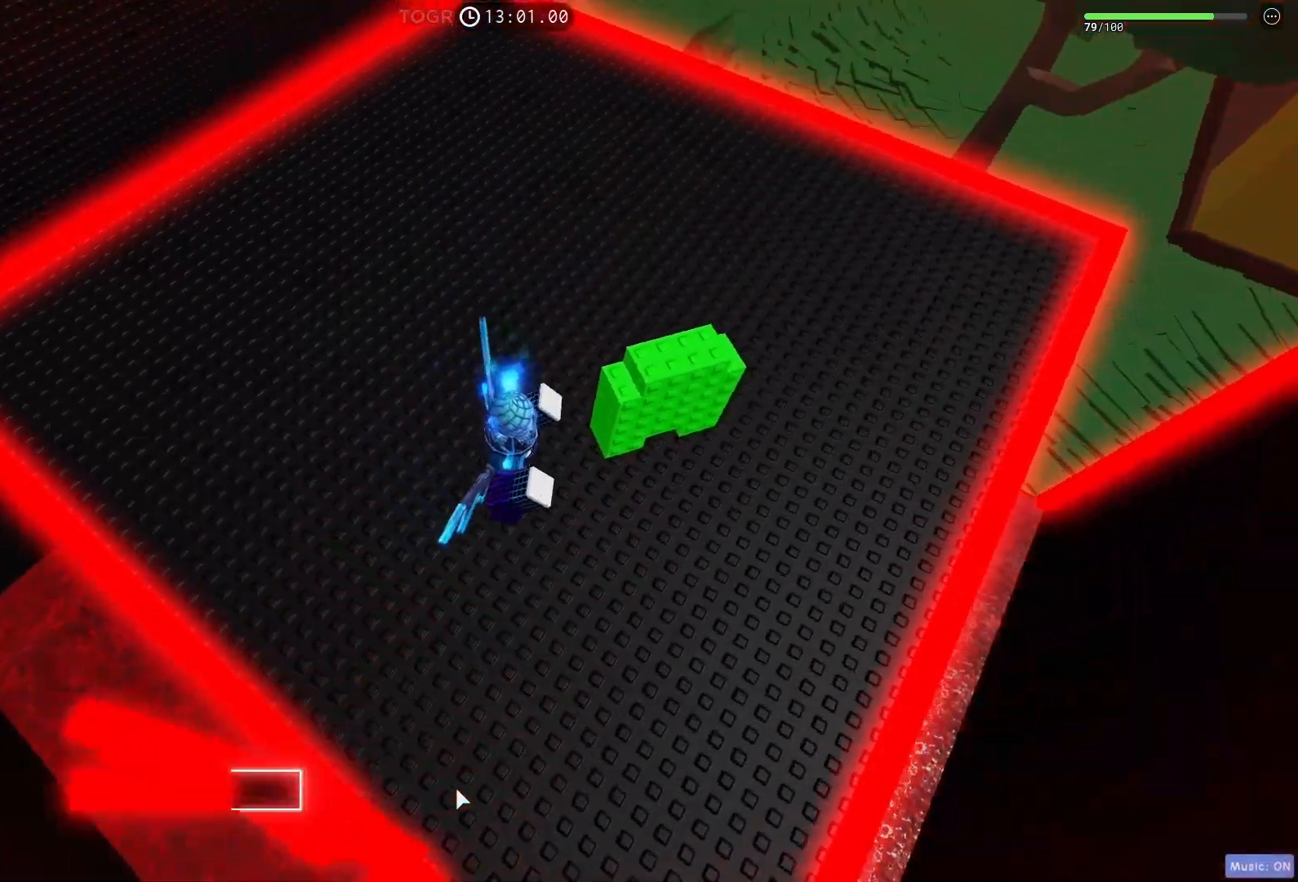
{"keys": ["d"], "events": [[233, "space", "down"], [433, "space", "up"]]}
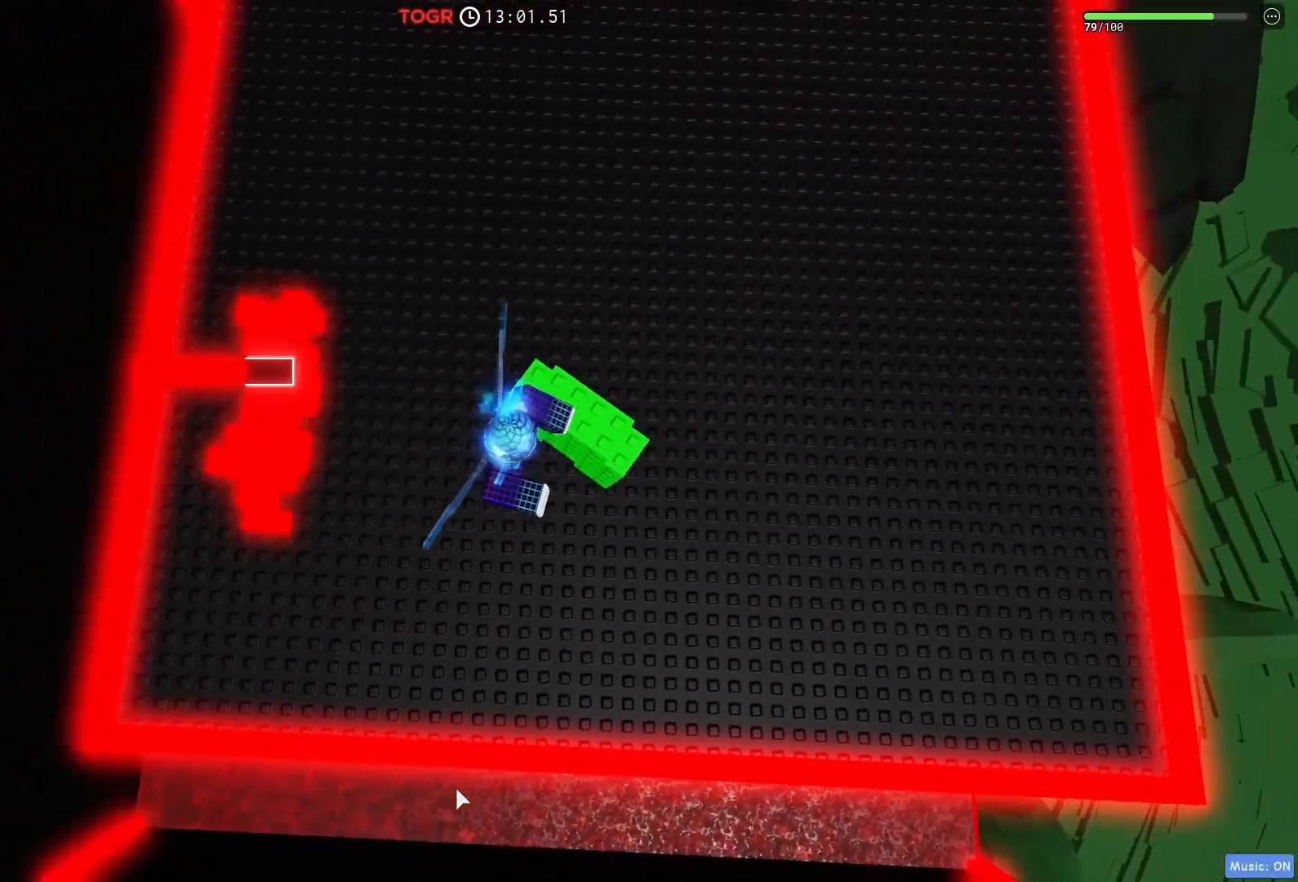
{"keys": ["d", "s"], "events": [[467, "s", "down"]]}
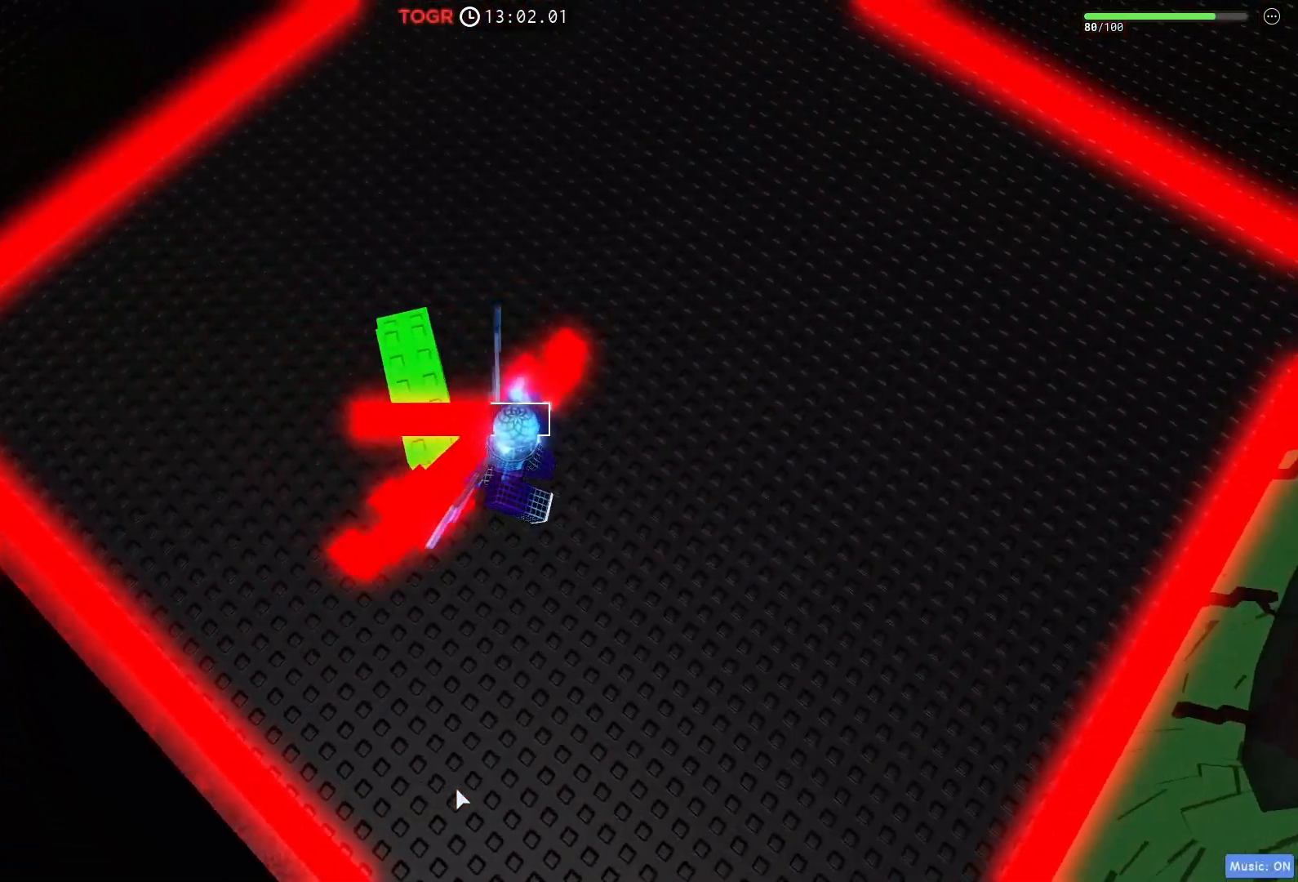
{"keys": ["a"], "events": [[83, "s", "up"], [183, "a", "down"], [183, "d", "up"], [183, "space", "down"], [217, "w", "down"], [417, "space", "up"], [467, "w", "up"]]}
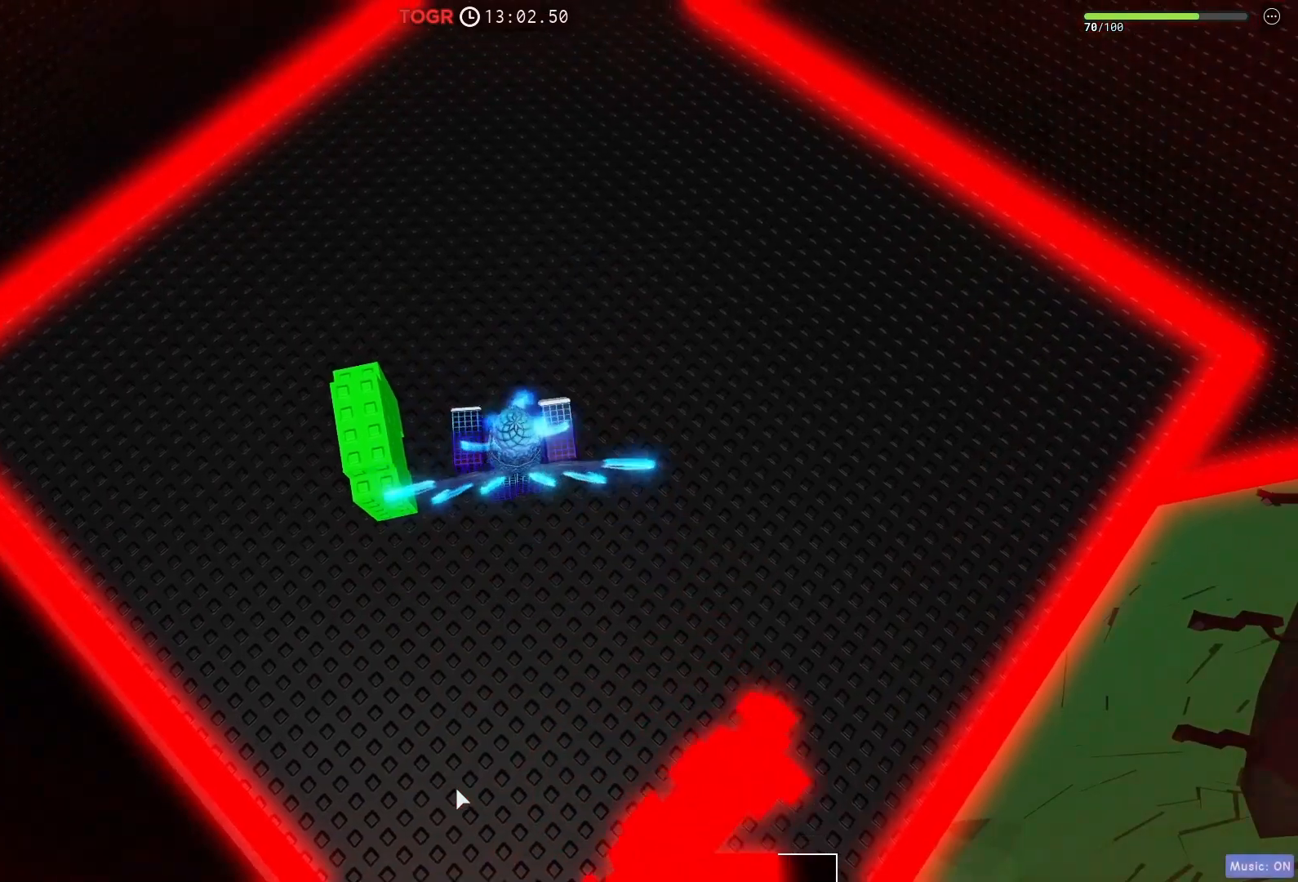
{"keys": ["a", "space"], "events": [[150, "space", "down"]]}
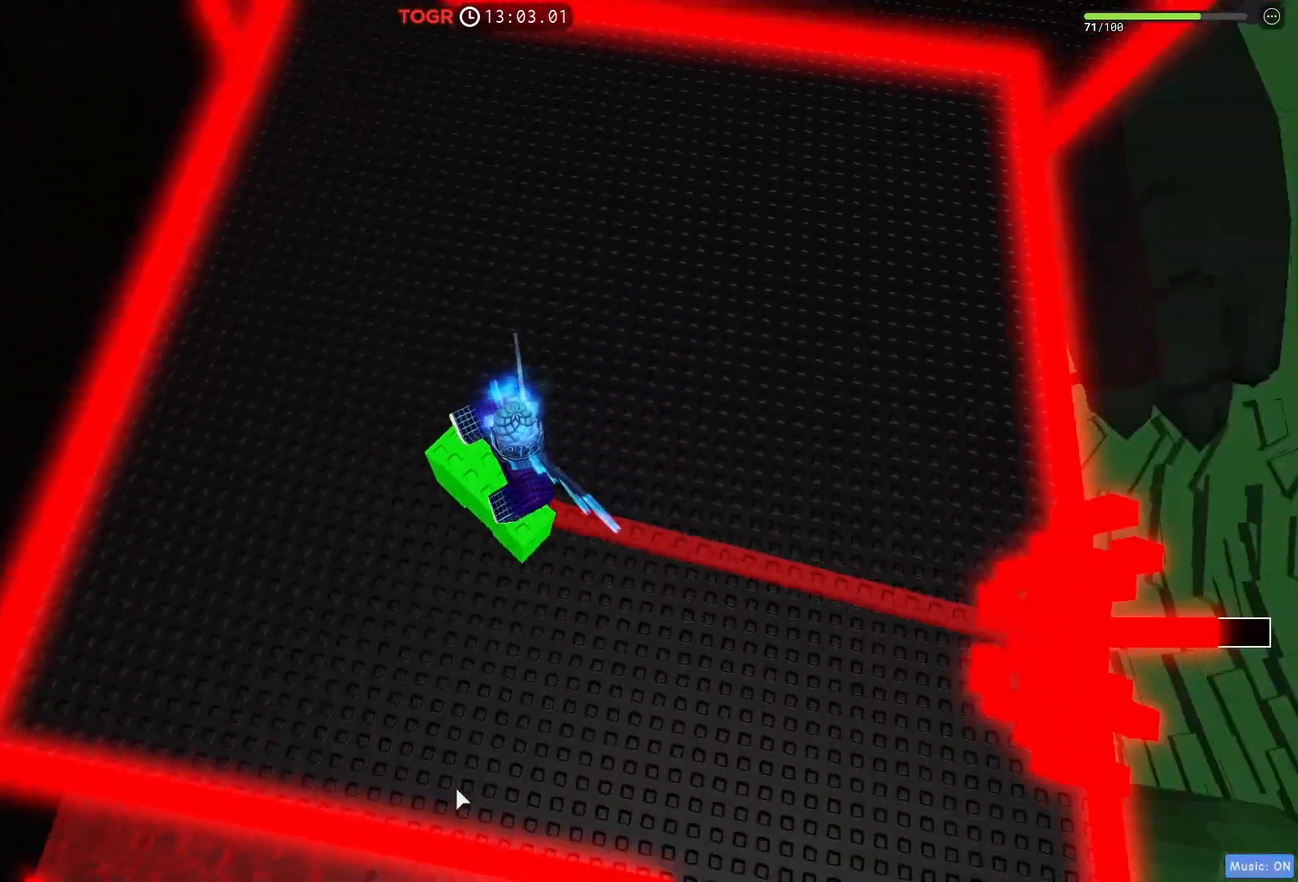
{"keys": [], "events": [[67, "space", "up"], [133, "s", "down"], [267, "a", "up"], [300, "s", "up"]]}
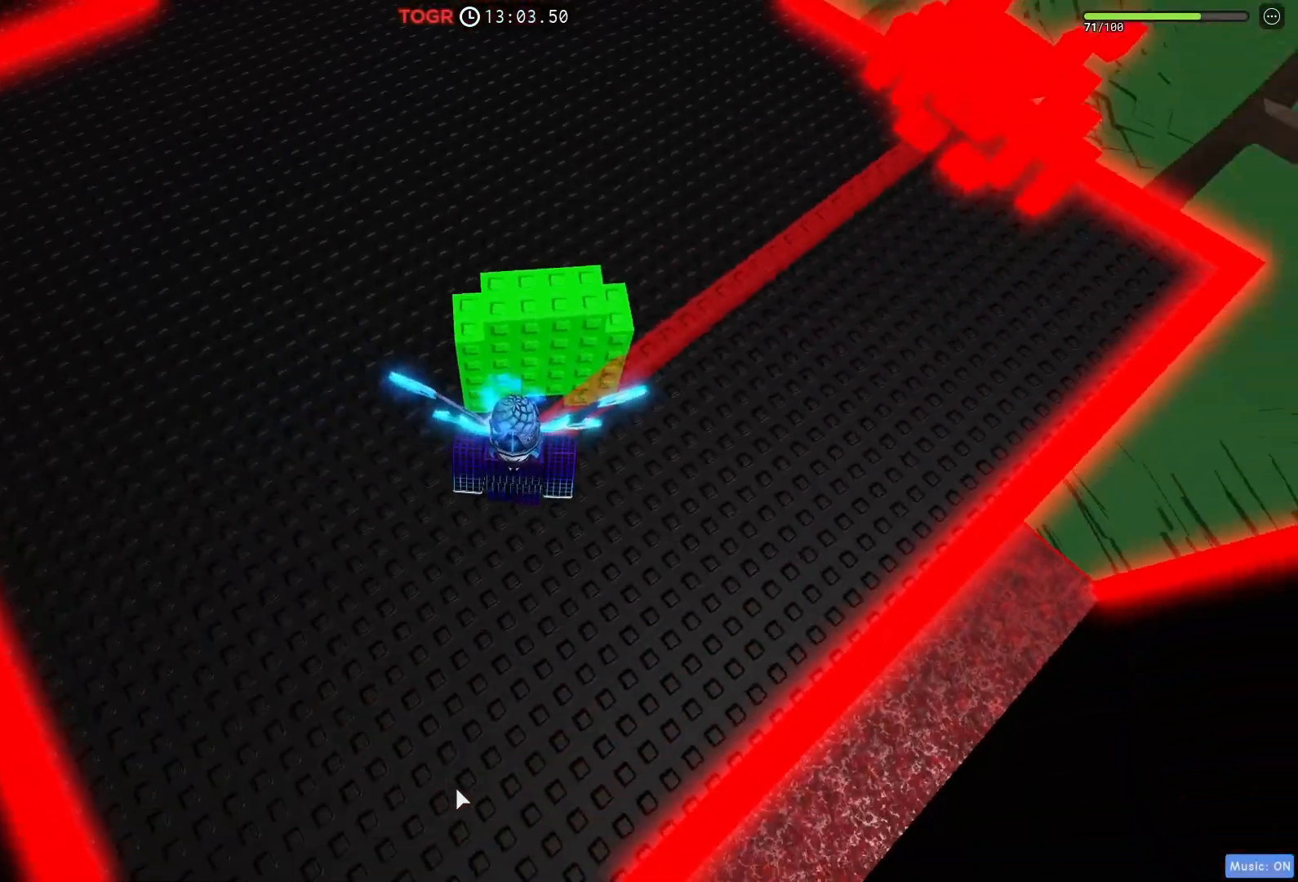
{"keys": [], "events": [[67, "a", "down"], [100, "w", "down"], [217, "a", "up"], [217, "w", "up"]]}
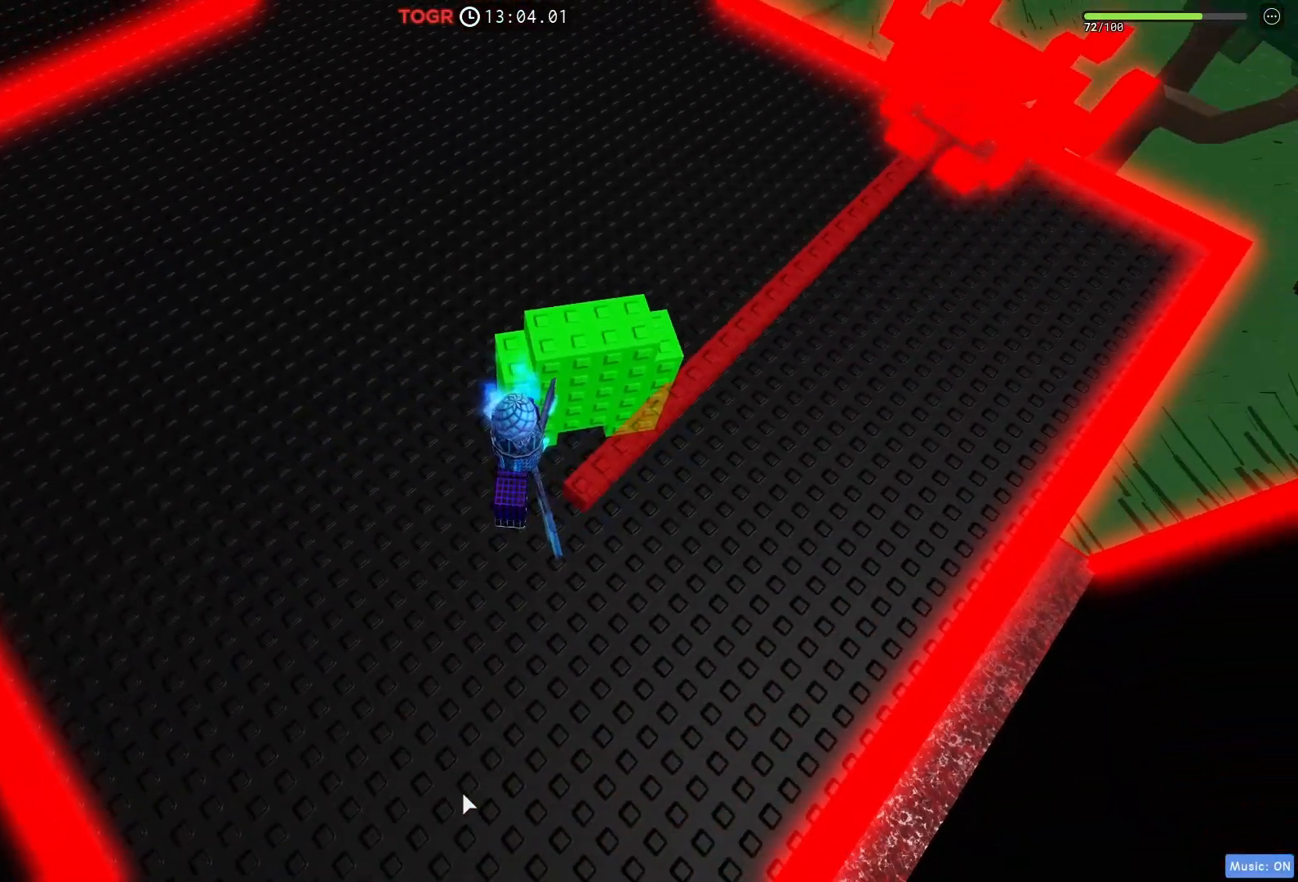
{"keys": [], "events": [[167, "a", "down"], [467, "a", "up"]]}
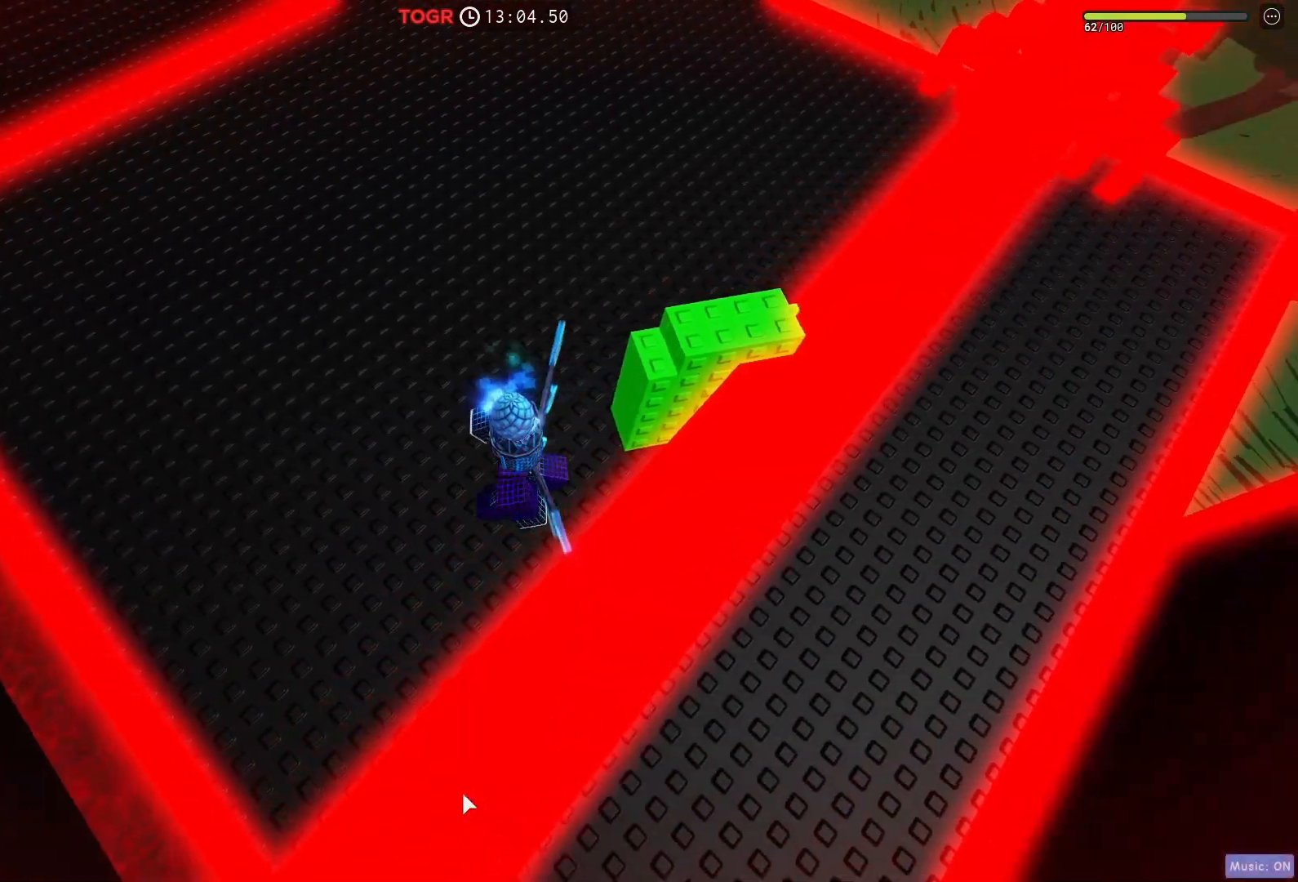
{"keys": [], "events": []}
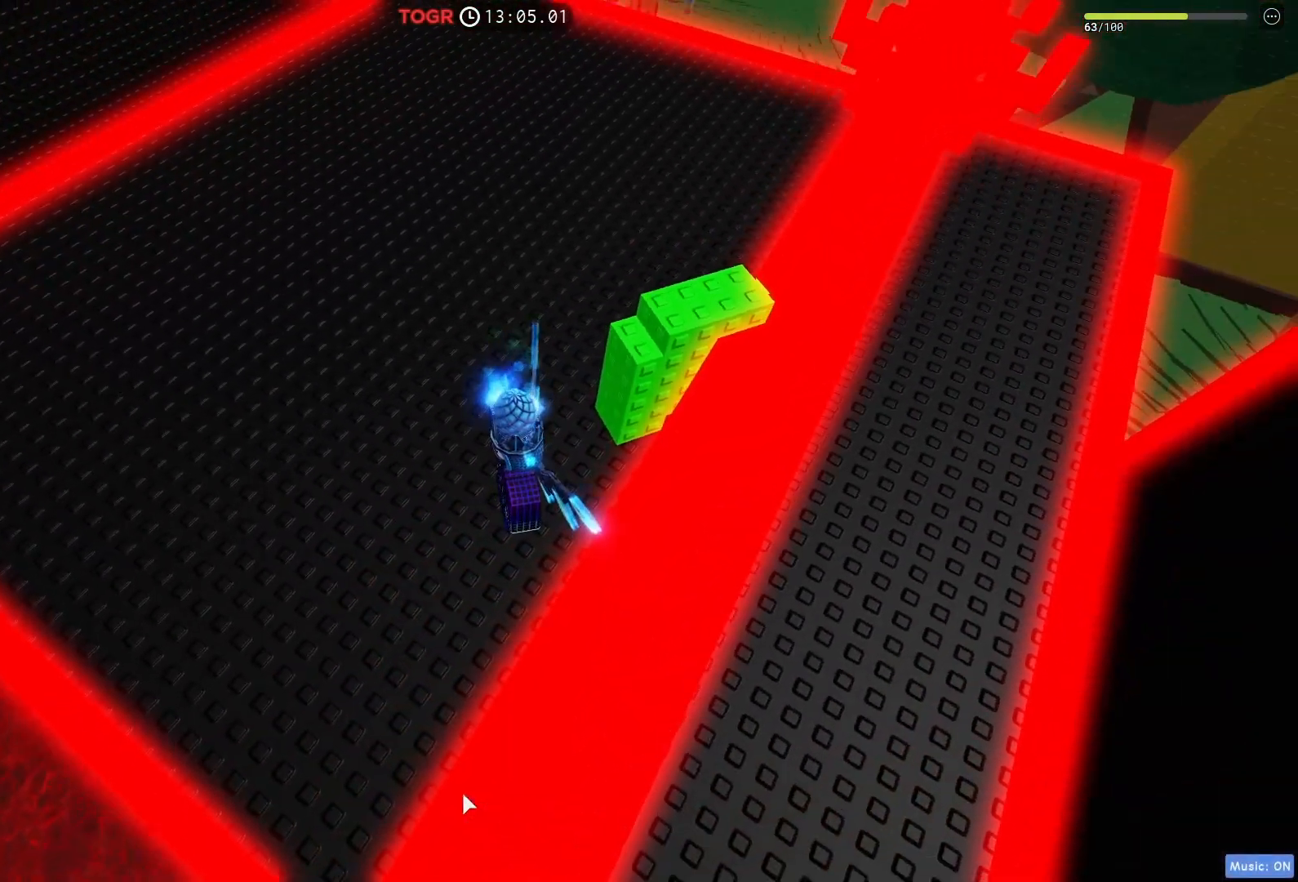
{"keys": [], "events": []}